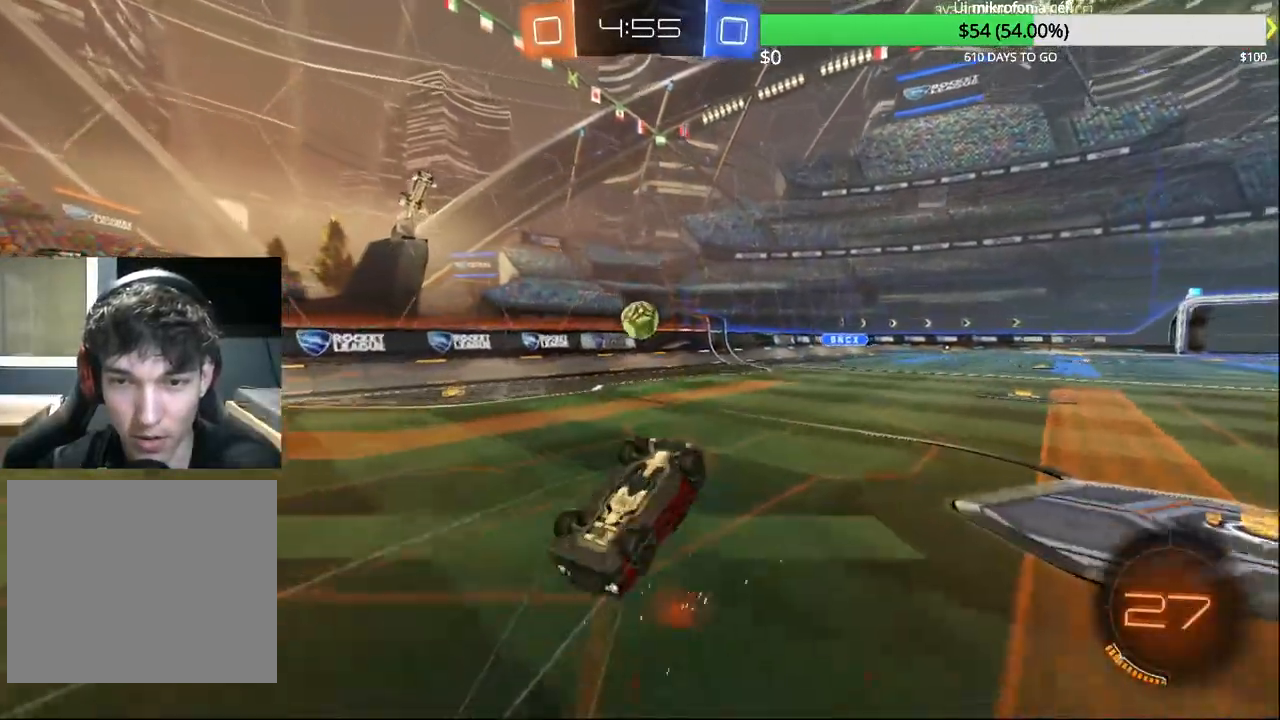
Gameplay with a controller (PlayStation layout); each line is a JSON object with the inputs held at the frame after it. "events" lists button and stick changes between this image and that frame as [ms after this image, input, new state], when the widget could be followed in between.
{"buttons": ["R2"], "left_stick": "center", "right_stick": "center", "events": [[383, "R2", "down"]]}
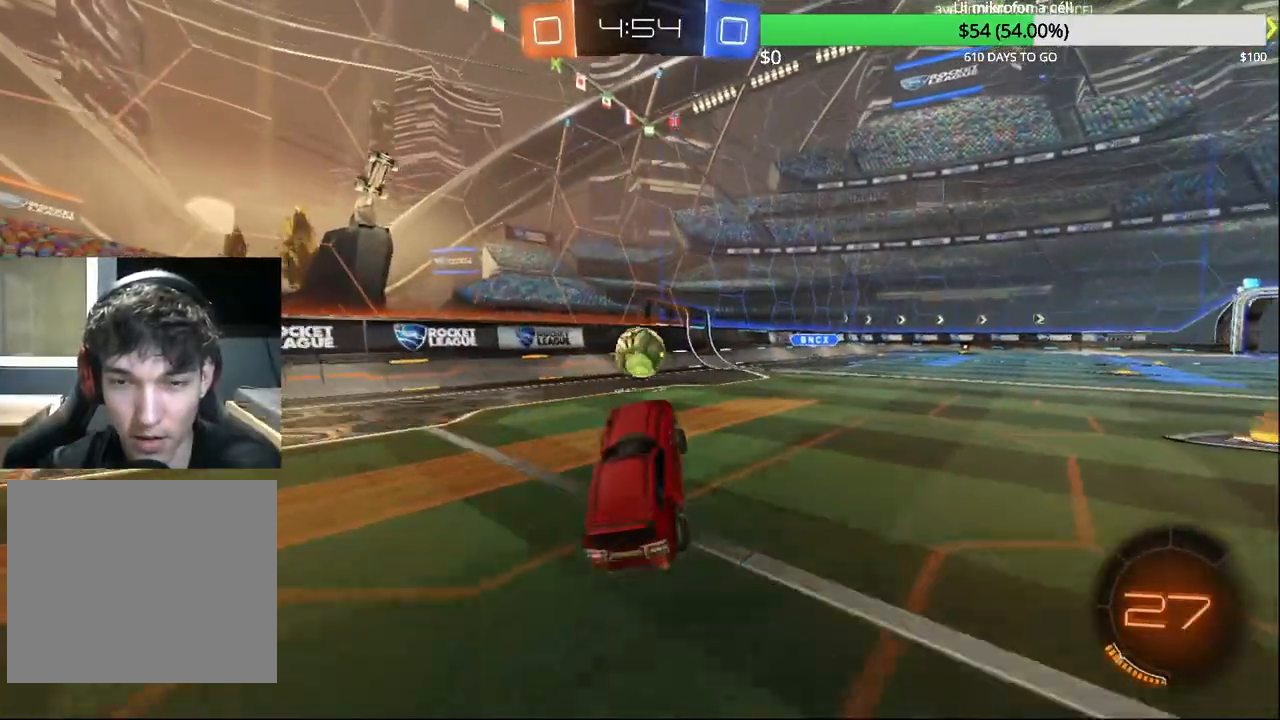
{"buttons": ["R2"], "left_stick": "center", "right_stick": "center", "events": [[317, "left_stick", "right"], [500, "left_stick", "center"]]}
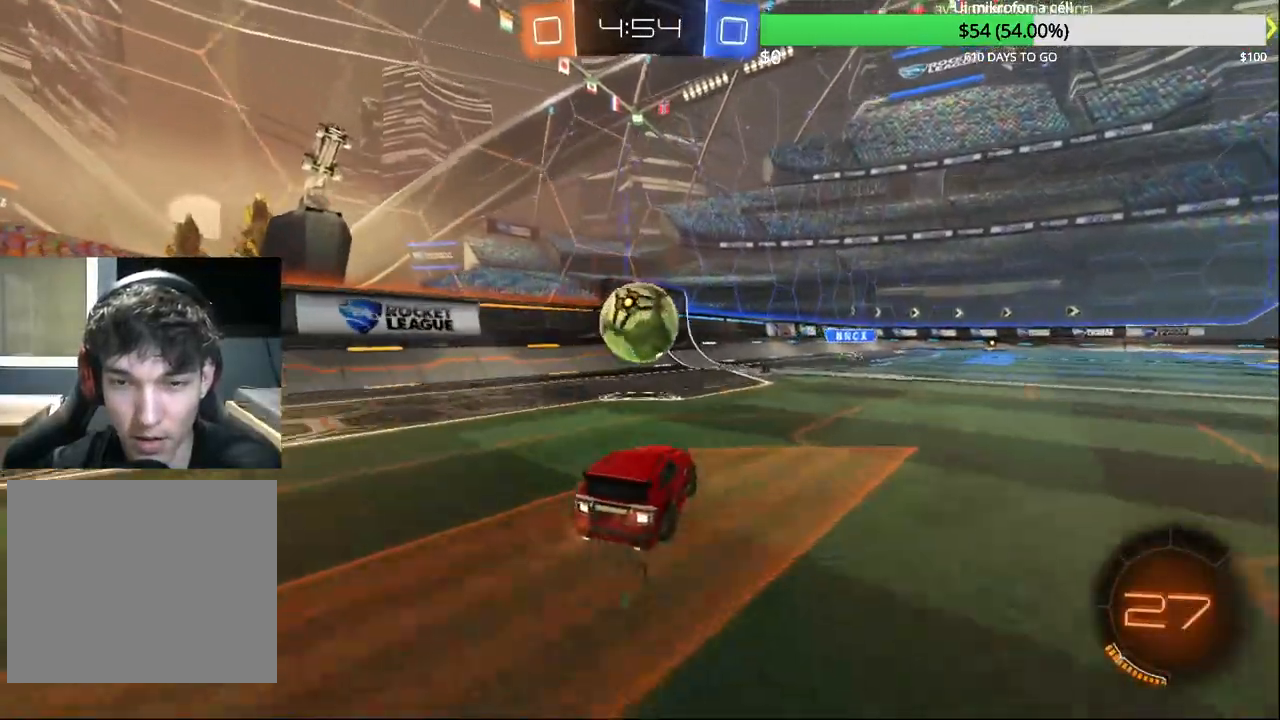
{"buttons": ["L2"], "left_stick": "center", "right_stick": "center", "events": [[100, "R2", "up"], [183, "L2", "down"], [283, "left_stick", "right"], [333, "left_stick", "center"]]}
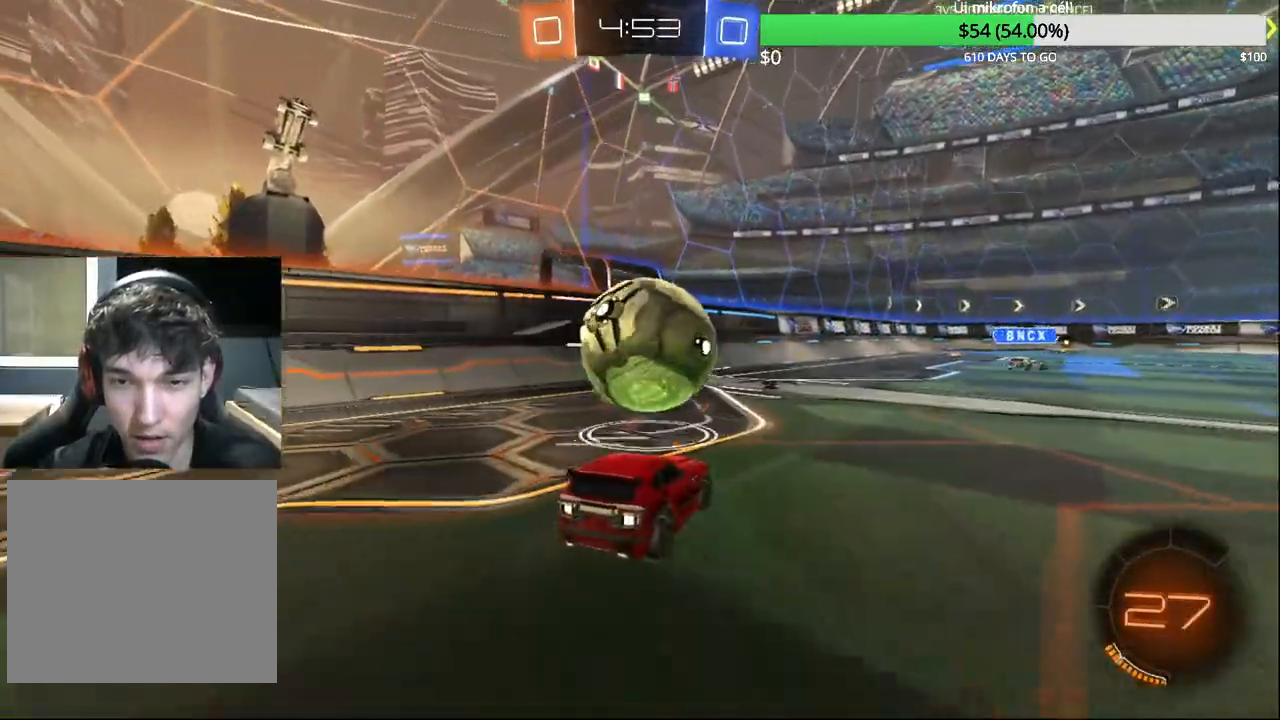
{"buttons": ["R2"], "left_stick": "right", "right_stick": "center", "events": [[17, "R2", "down"], [33, "L2", "up"], [67, "left_stick", "left"], [350, "left_stick", "center"], [367, "TRIANGLE", "down"], [417, "left_stick", "right"], [500, "TRIANGLE", "up"]]}
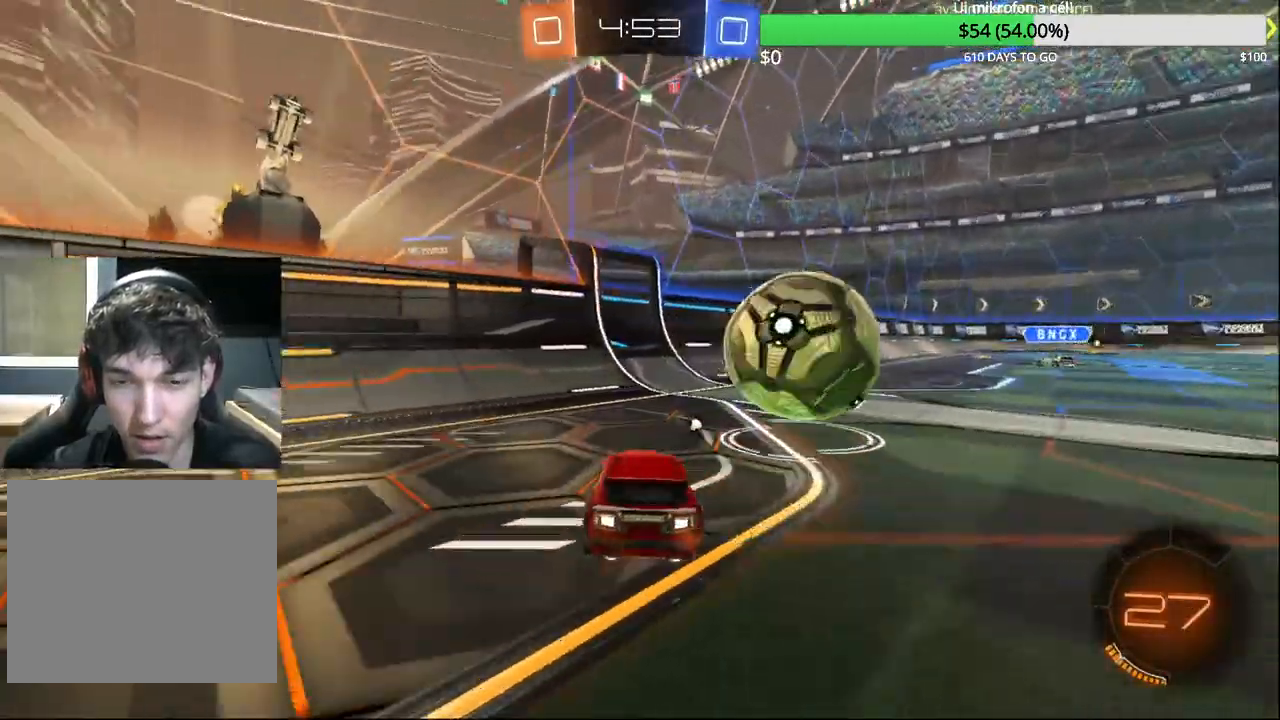
{"buttons": ["R2"], "left_stick": "right", "right_stick": "center", "events": [[67, "left_stick", "center"], [200, "left_stick", "right"]]}
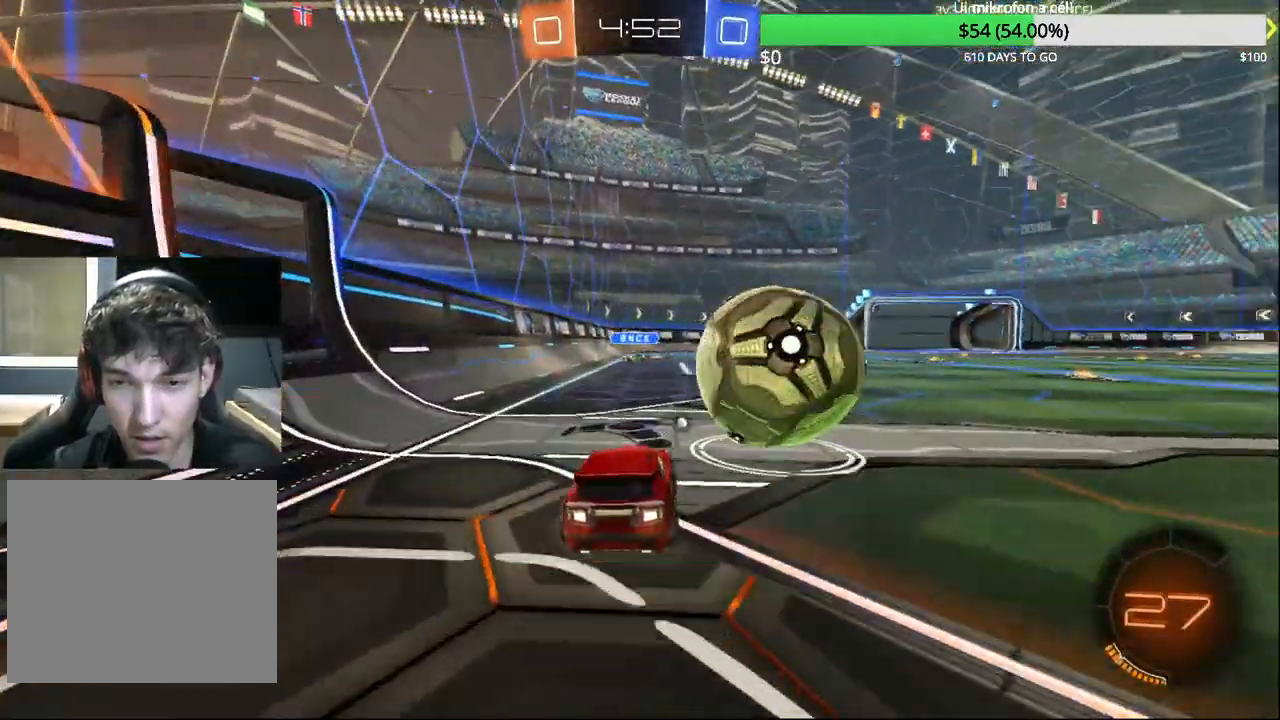
{"buttons": ["R2"], "left_stick": "up-right", "right_stick": "center", "events": [[50, "left_stick", "center"], [233, "CIRCLE", "down"], [433, "left_stick", "up-right"], [483, "CIRCLE", "up"]]}
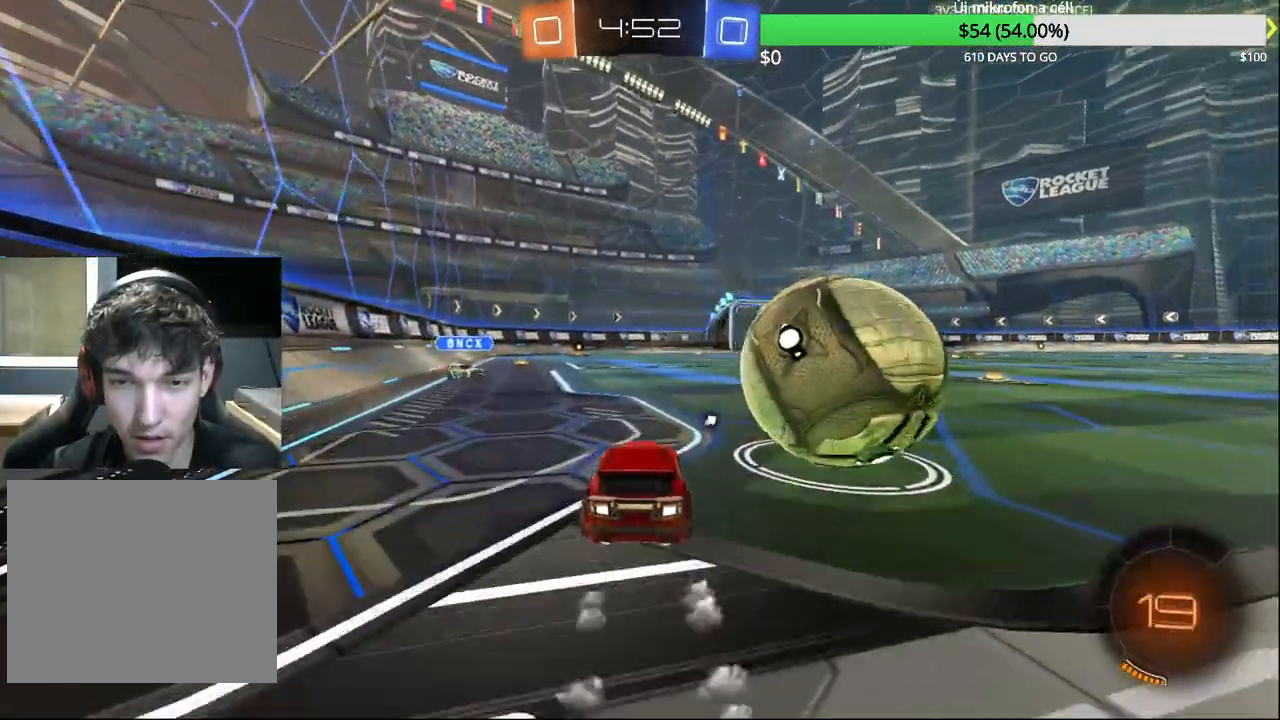
{"buttons": ["CIRCLE", "R2"], "left_stick": "right", "right_stick": "center", "events": [[133, "CIRCLE", "down"], [417, "left_stick", "right"]]}
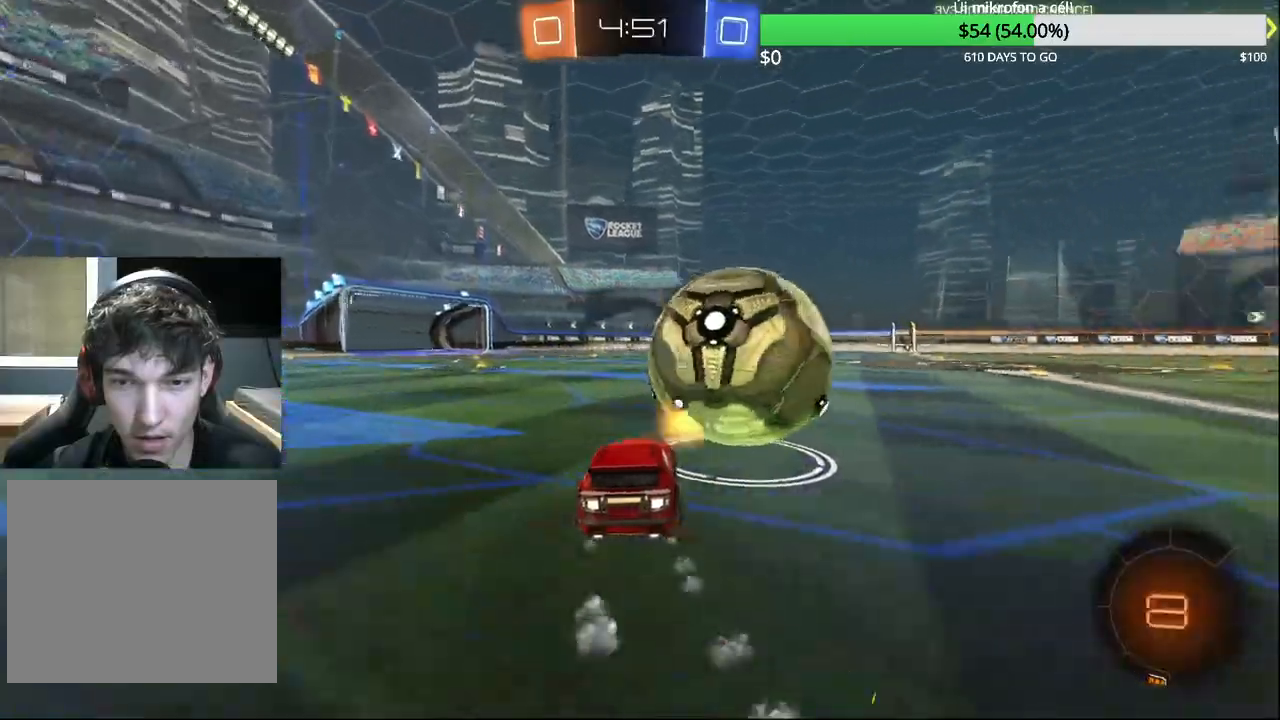
{"buttons": ["CROSS", "CIRCLE", "R2"], "left_stick": "up-right", "right_stick": "center", "events": [[50, "left_stick", "center"], [150, "CROSS", "down"], [200, "left_stick", "up-right"], [283, "CIRCLE", "up"], [283, "CROSS", "up"], [317, "CIRCLE", "down"], [333, "CROSS", "down"]]}
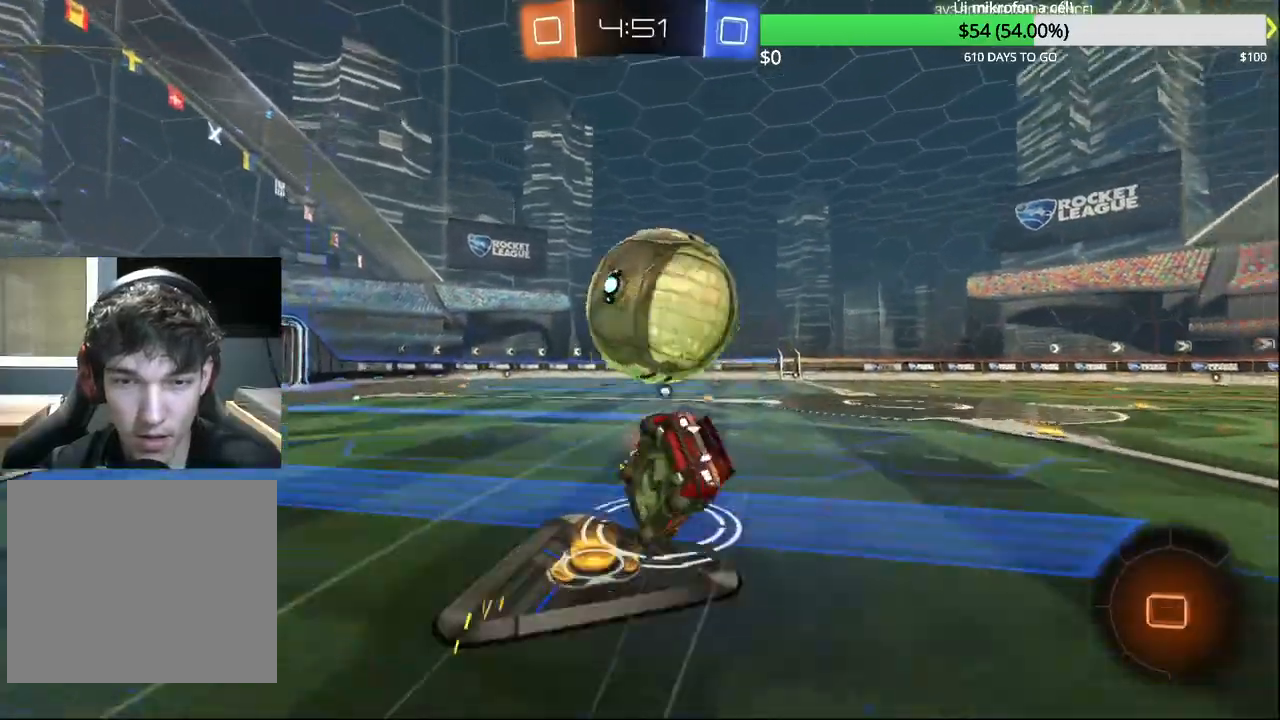
{"buttons": ["R2"], "left_stick": "down-right", "right_stick": "center", "events": [[83, "CROSS", "up"], [100, "TRIANGLE", "down"], [117, "left_stick", "center"], [250, "TRIANGLE", "up"], [267, "left_stick", "down-right"], [317, "CIRCLE", "up"]]}
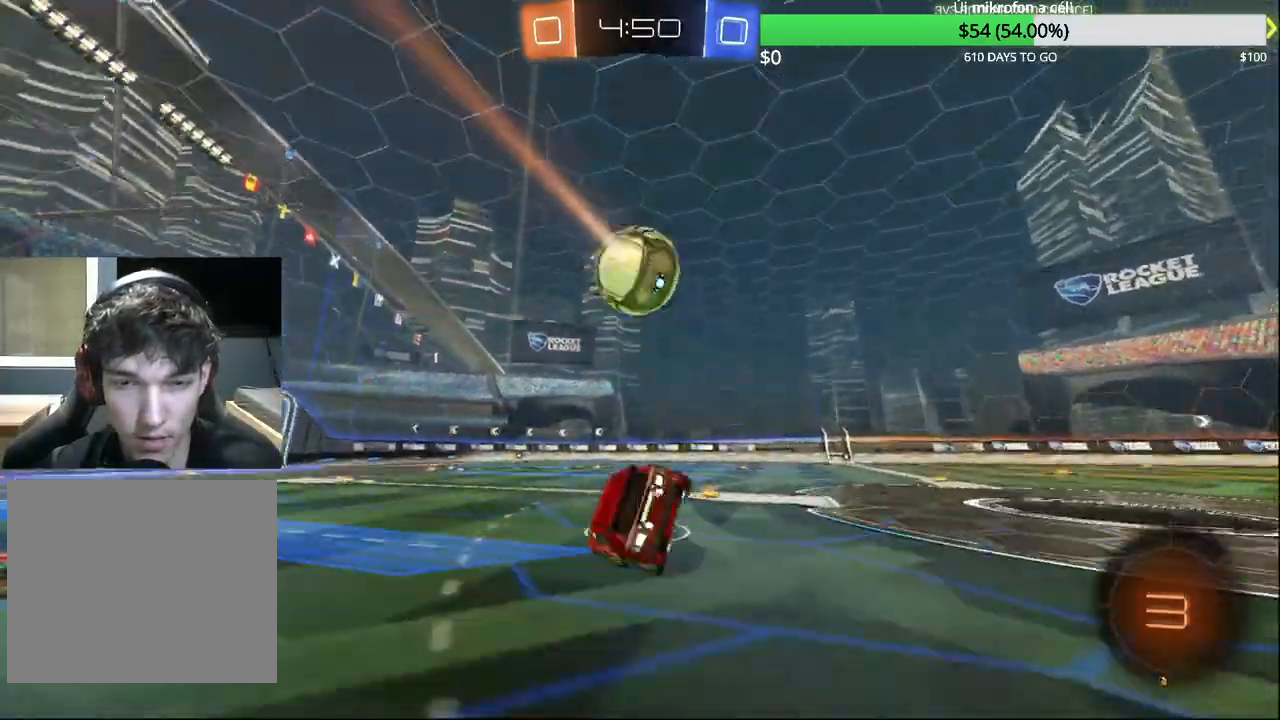
{"buttons": ["CIRCLE", "R2"], "left_stick": "right", "right_stick": "center", "events": [[350, "CIRCLE", "down"], [350, "left_stick", "center"], [383, "TRIANGLE", "down"], [483, "left_stick", "right"], [500, "TRIANGLE", "up"]]}
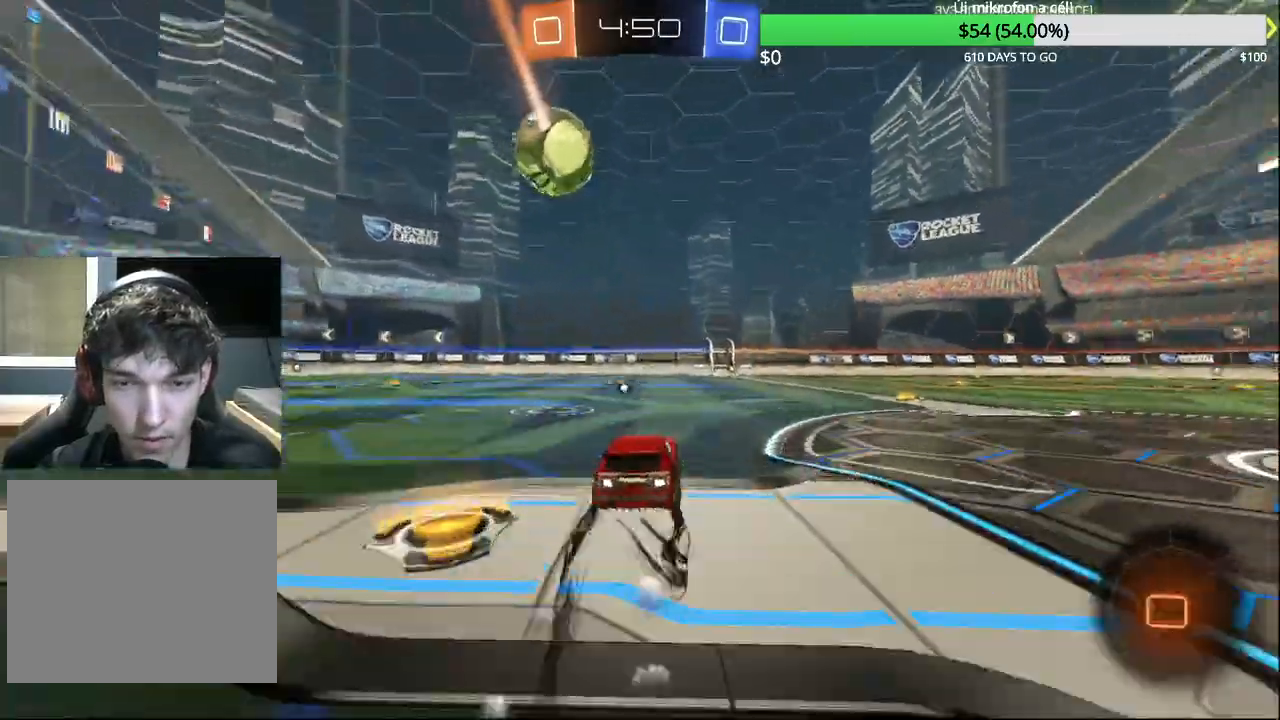
{"buttons": ["R2"], "left_stick": "center", "right_stick": "center", "events": [[117, "left_stick", "center"], [350, "CIRCLE", "up"]]}
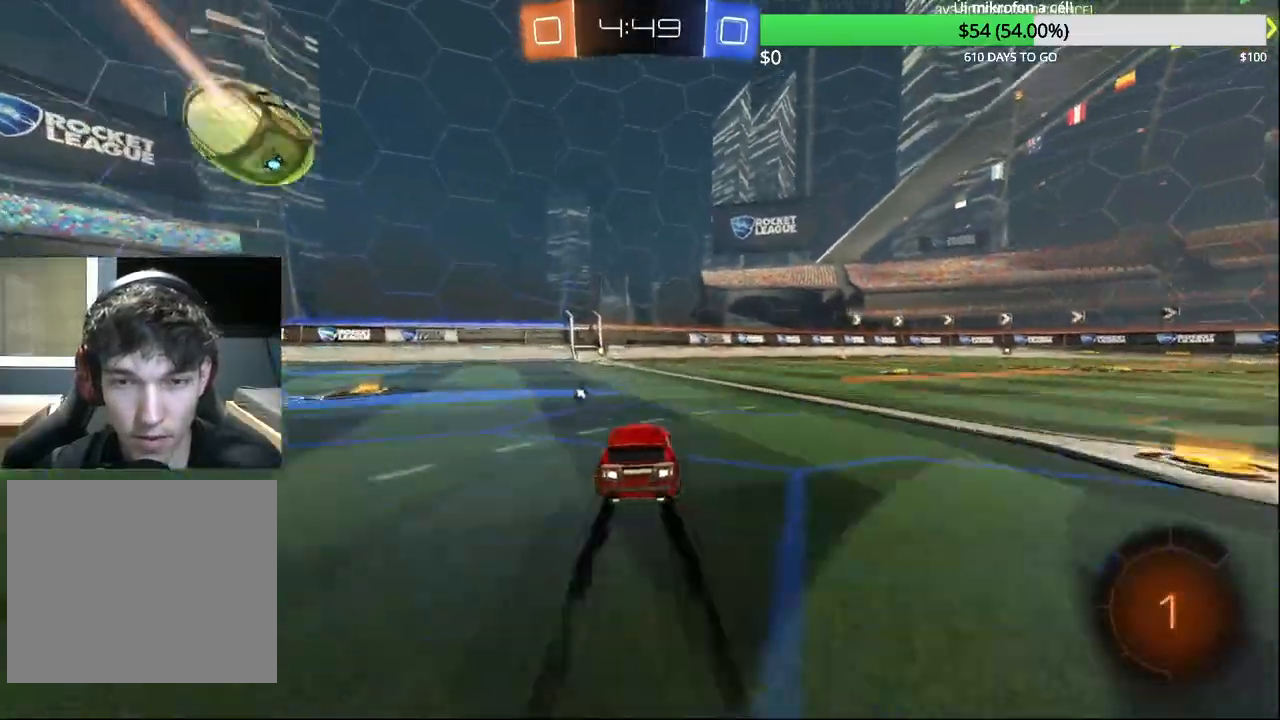
{"buttons": ["SQUARE", "R2"], "left_stick": "center", "right_stick": "center", "events": [[50, "TRIANGLE", "down"], [150, "left_stick", "right"], [167, "TRIANGLE", "up"], [217, "left_stick", "center"], [400, "left_stick", "left"], [483, "left_stick", "center"], [500, "SQUARE", "down"]]}
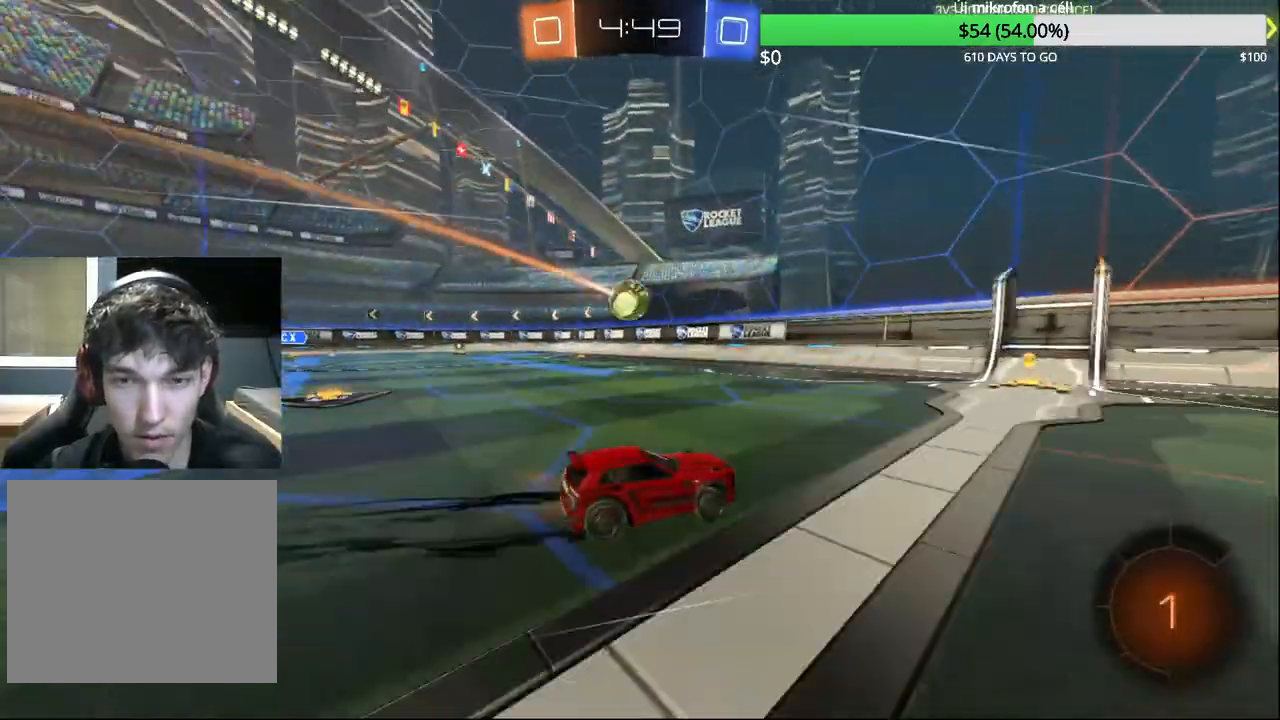
{"buttons": ["R2"], "left_stick": "right", "right_stick": "center", "events": [[117, "left_stick", "left"], [133, "SQUARE", "up"], [233, "L2", "down"], [350, "left_stick", "up"], [383, "L2", "up"], [400, "left_stick", "right"]]}
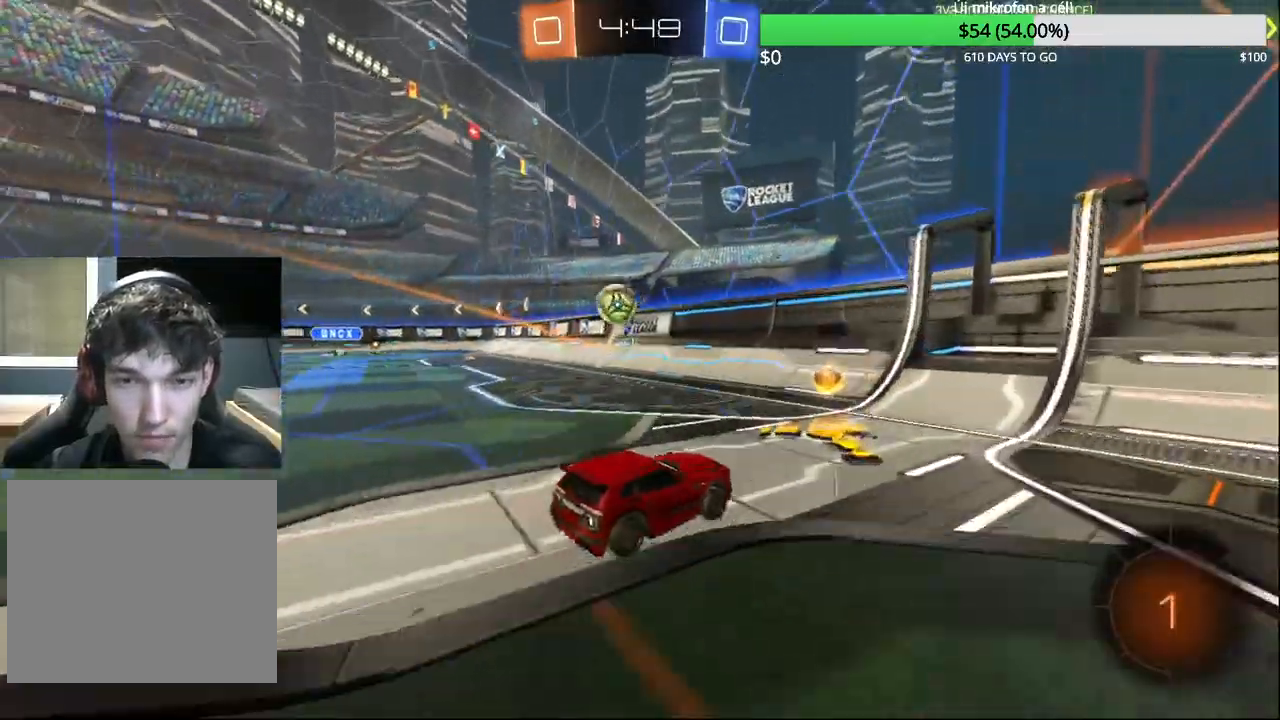
{"buttons": ["R2"], "left_stick": "left", "right_stick": "center", "events": [[17, "left_stick", "center"], [267, "left_stick", "left"]]}
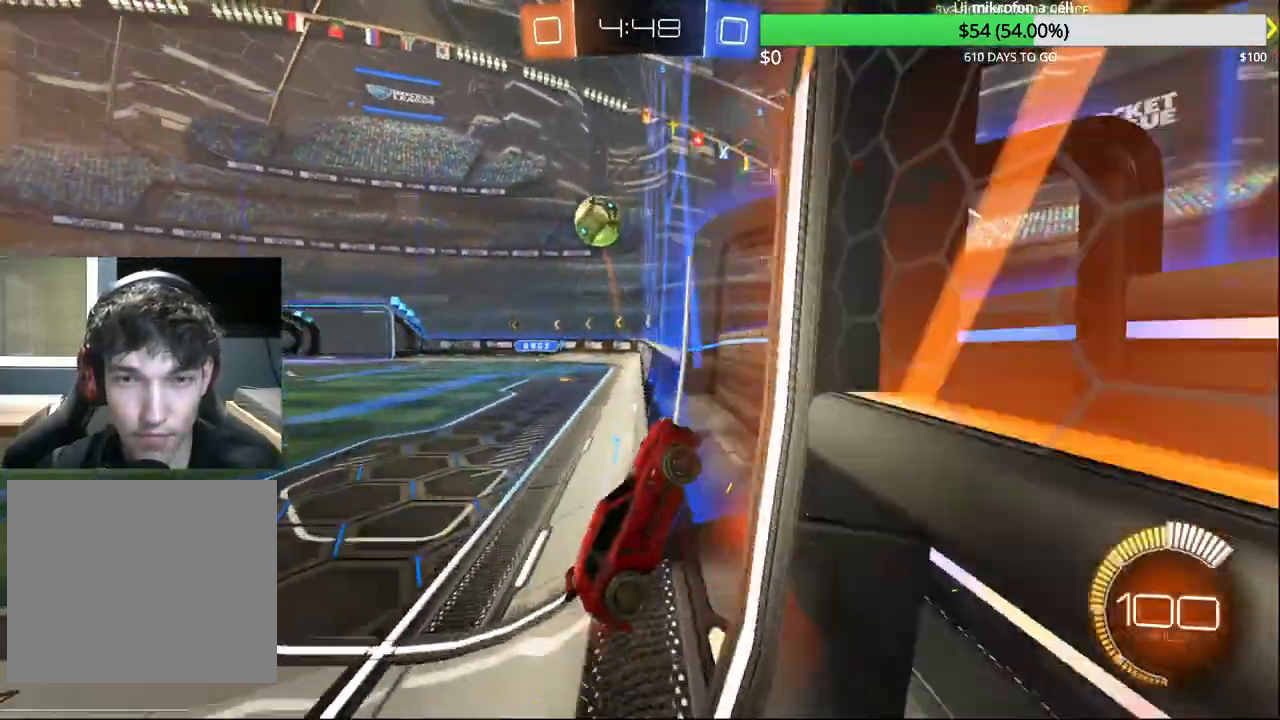
{"buttons": ["R2"], "left_stick": "center", "right_stick": "center", "events": [[167, "left_stick", "center"], [267, "left_stick", "left"], [417, "left_stick", "center"]]}
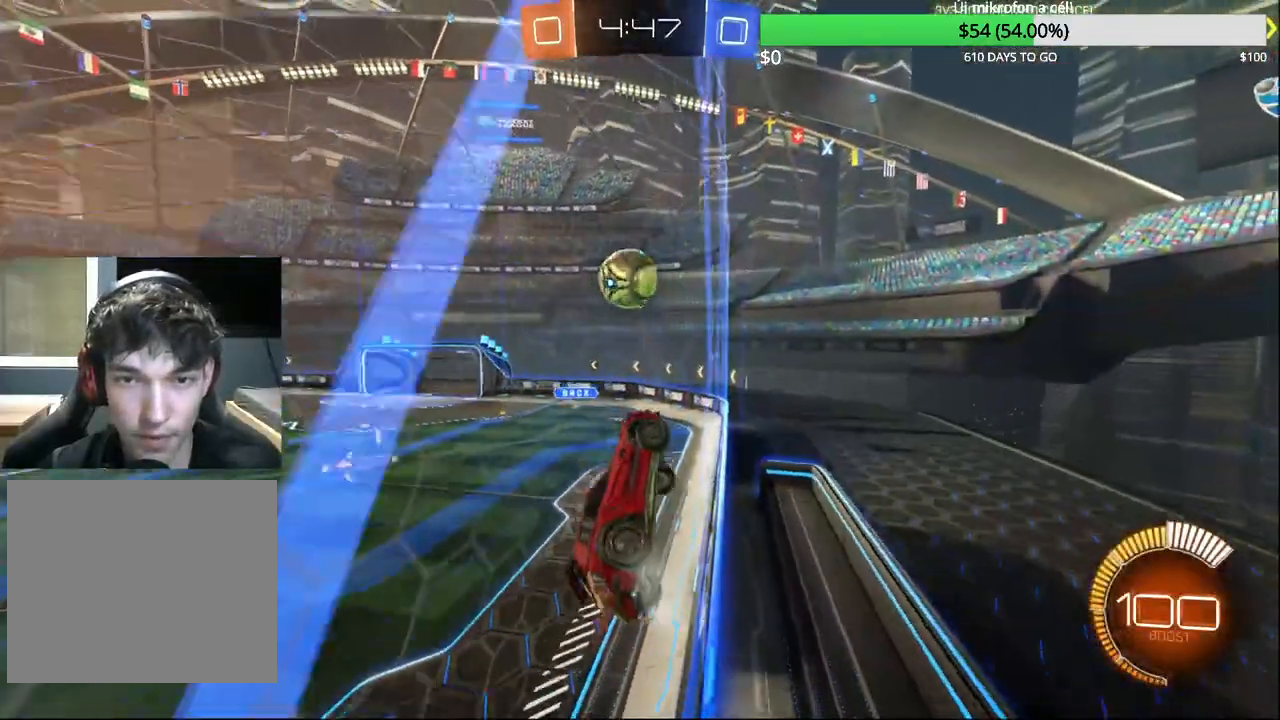
{"buttons": ["CIRCLE", "R2"], "left_stick": "down-right", "right_stick": "center", "events": [[17, "left_stick", "left"], [133, "left_stick", "down-left"], [150, "CROSS", "down"], [233, "L1", "down"], [317, "CROSS", "up"], [350, "left_stick", "center"], [367, "L1", "up"], [417, "CIRCLE", "down"], [467, "left_stick", "down-right"]]}
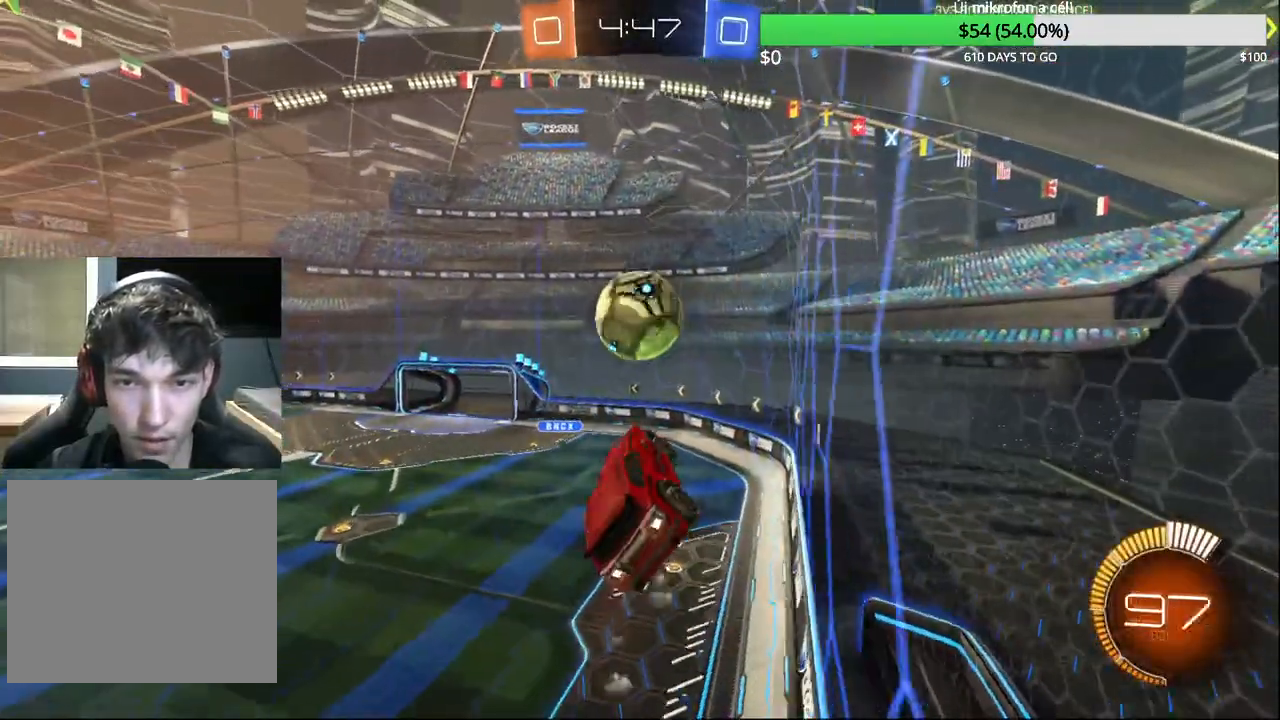
{"buttons": [], "left_stick": "up-left", "right_stick": "center", "events": [[150, "CIRCLE", "up"], [167, "left_stick", "up"], [250, "CROSS", "down"], [267, "left_stick", "up-left"], [417, "CROSS", "up"], [500, "R2", "up"]]}
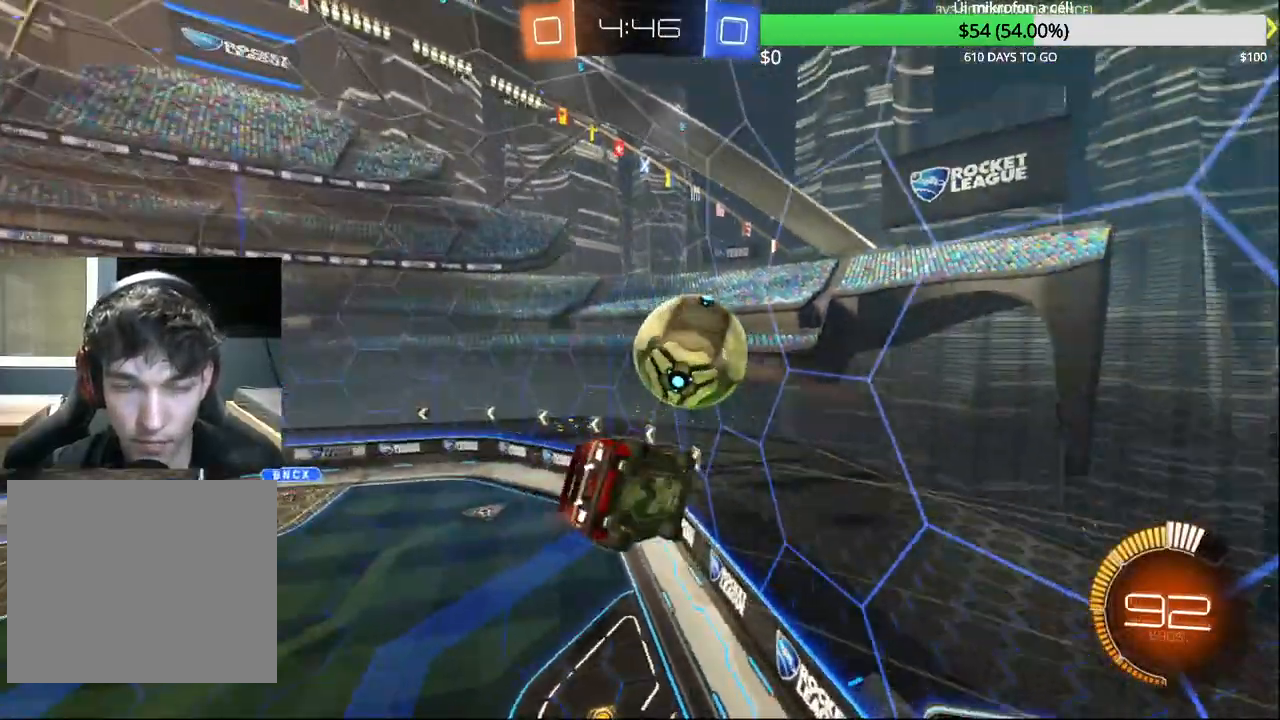
{"buttons": [], "left_stick": "down-right", "right_stick": "center", "events": [[50, "left_stick", "center"], [183, "left_stick", "down-right"]]}
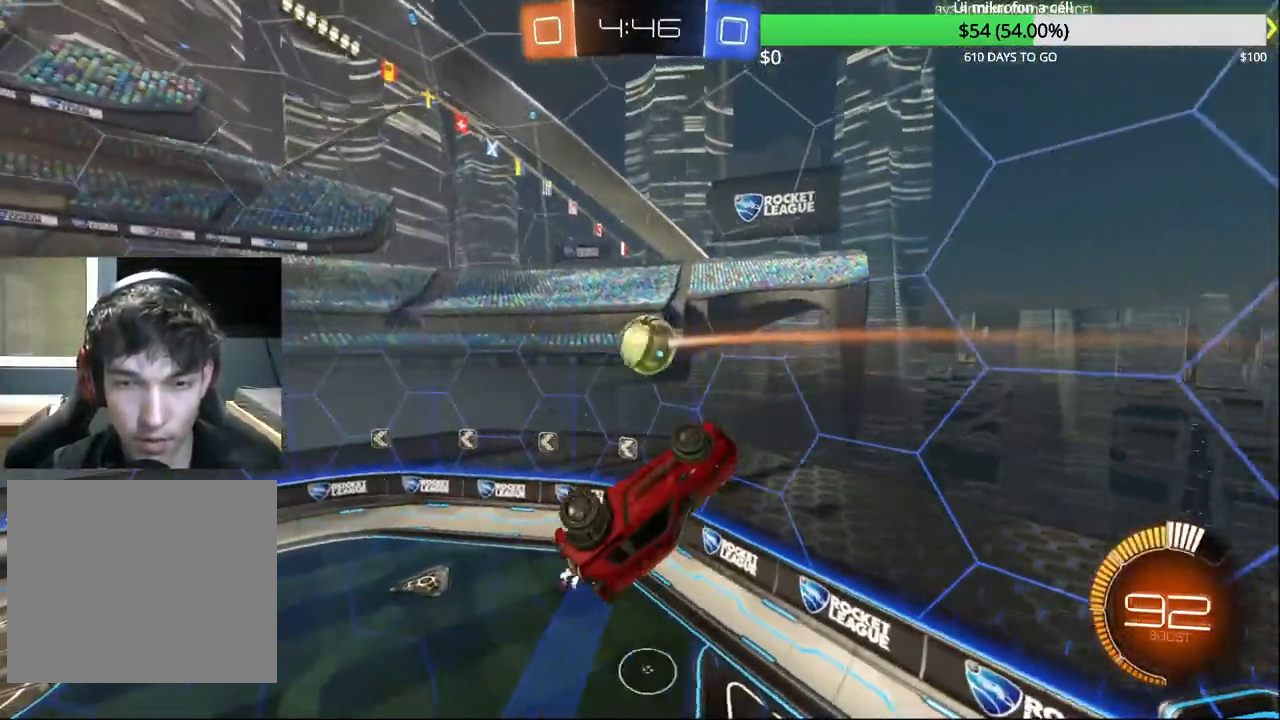
{"buttons": [], "left_stick": "down-right", "right_stick": "center", "events": []}
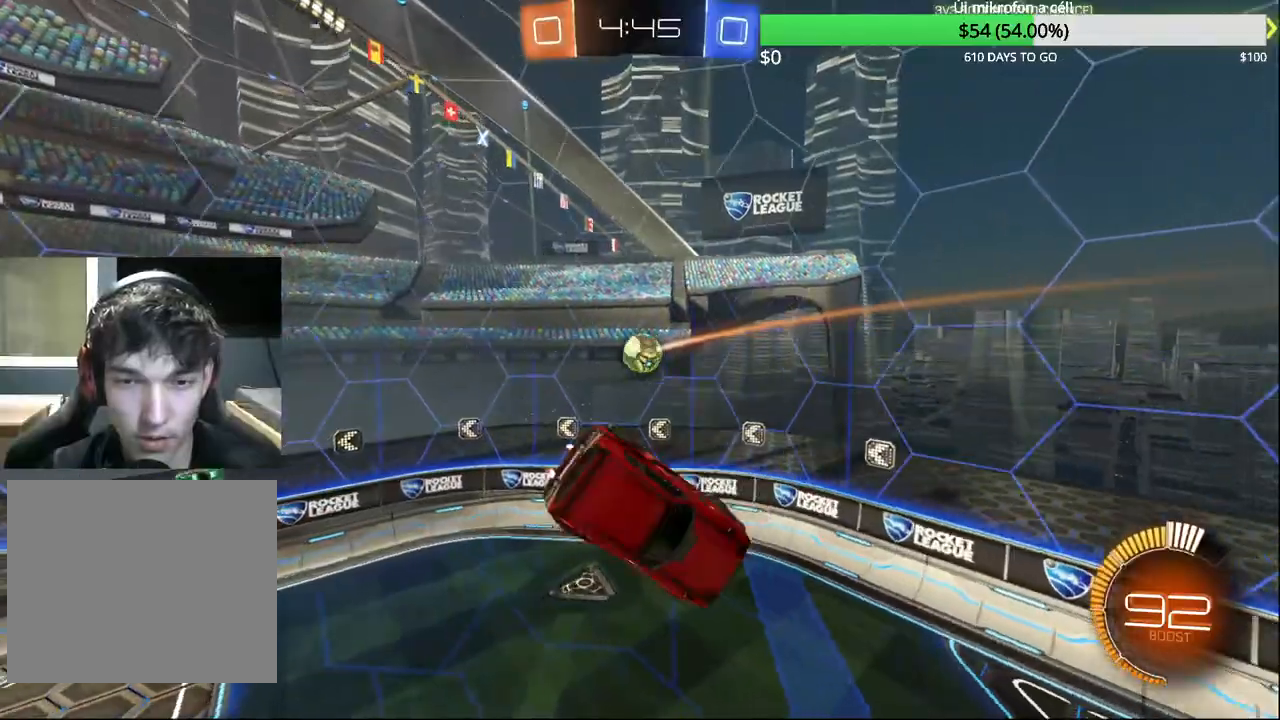
{"buttons": ["CIRCLE"], "left_stick": "center", "right_stick": "center", "events": [[33, "CIRCLE", "down"], [33, "R1", "down"], [83, "left_stick", "center"], [383, "R1", "up"]]}
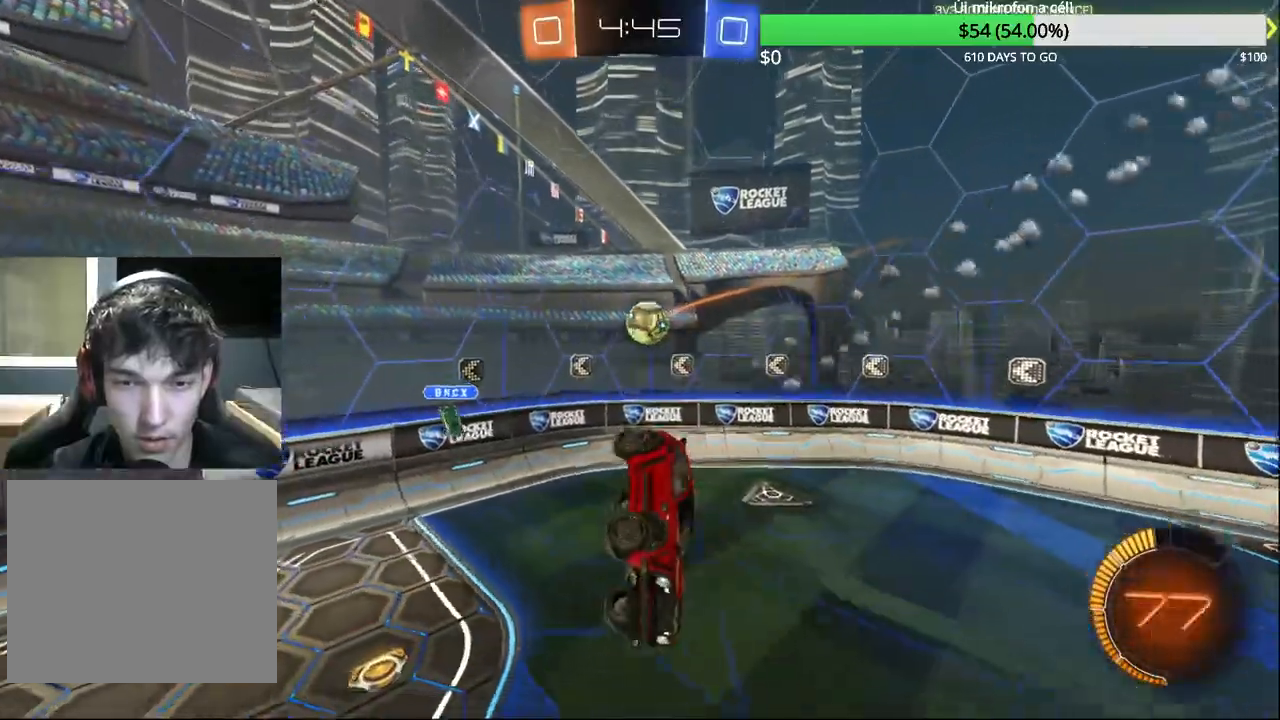
{"buttons": ["R2"], "left_stick": "center", "right_stick": "center", "events": [[33, "left_stick", "right"], [67, "CIRCLE", "up"], [117, "L1", "down"], [133, "left_stick", "up-right"], [200, "R2", "down"], [450, "L1", "up"], [500, "left_stick", "center"]]}
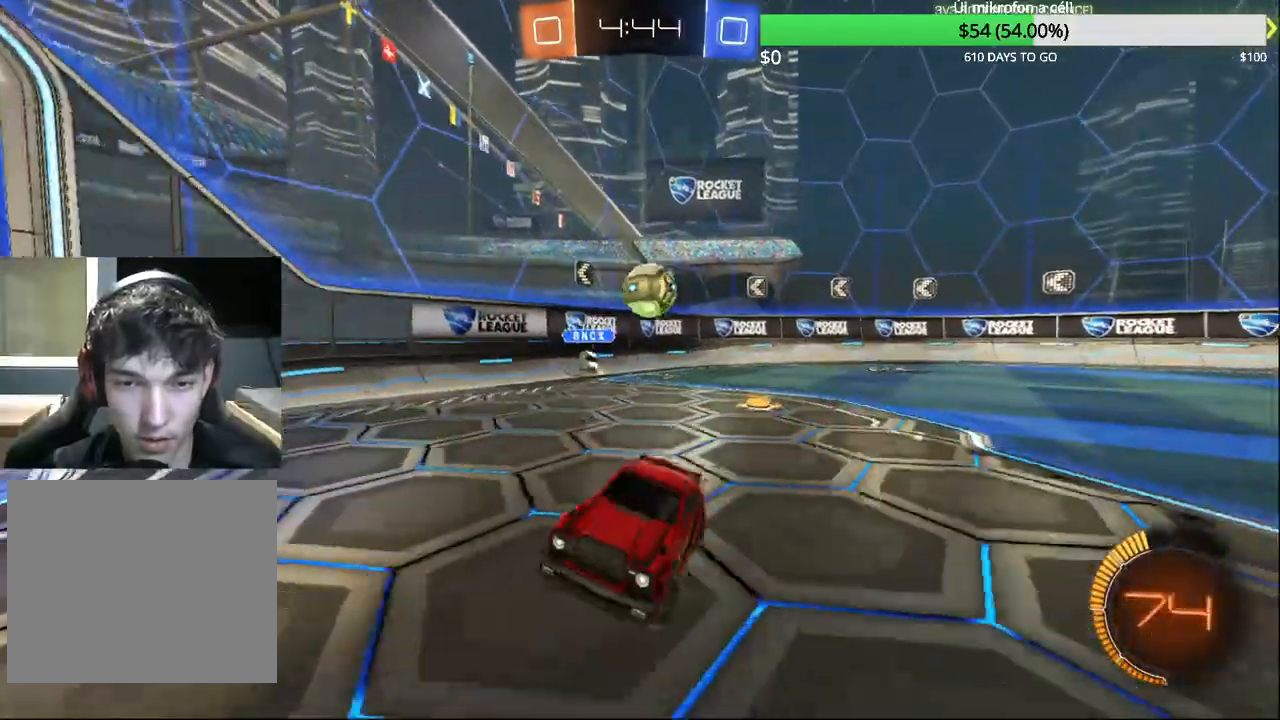
{"buttons": ["R2"], "left_stick": "up-right", "right_stick": "center", "events": [[67, "left_stick", "left"], [450, "left_stick", "up-right"]]}
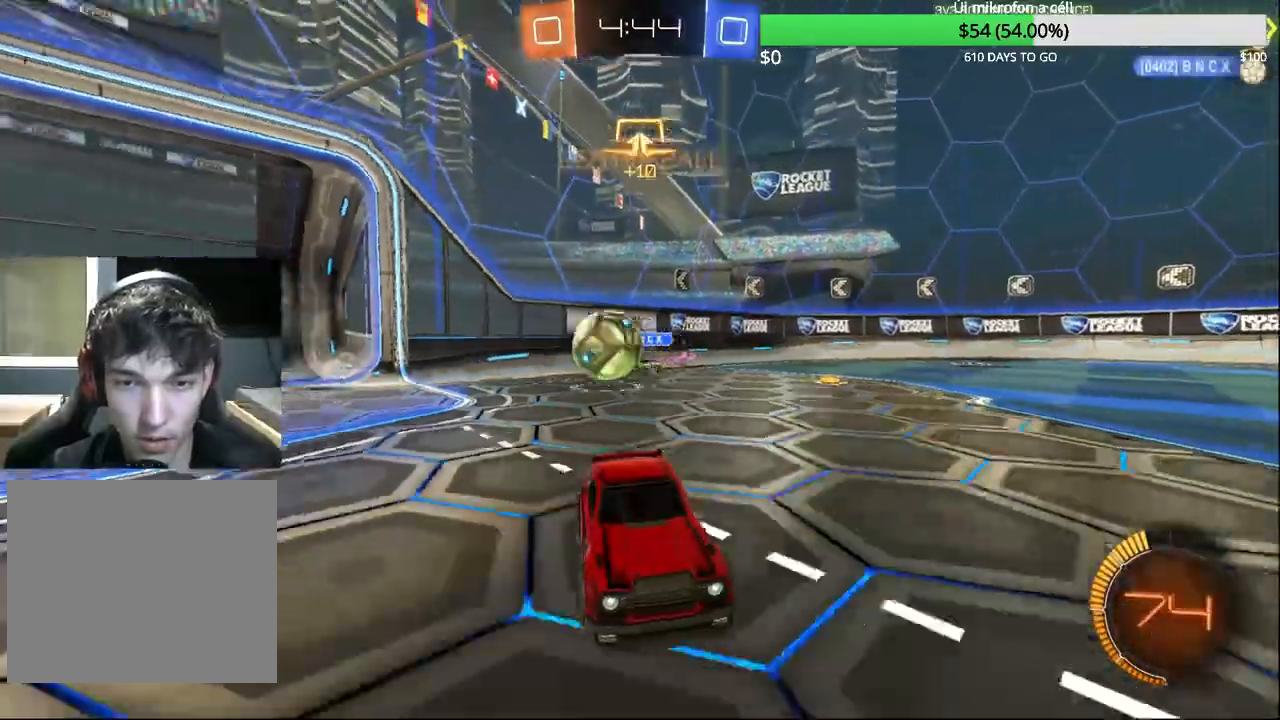
{"buttons": ["CIRCLE", "R2"], "left_stick": "up-right", "right_stick": "center", "events": [[50, "CIRCLE", "down"]]}
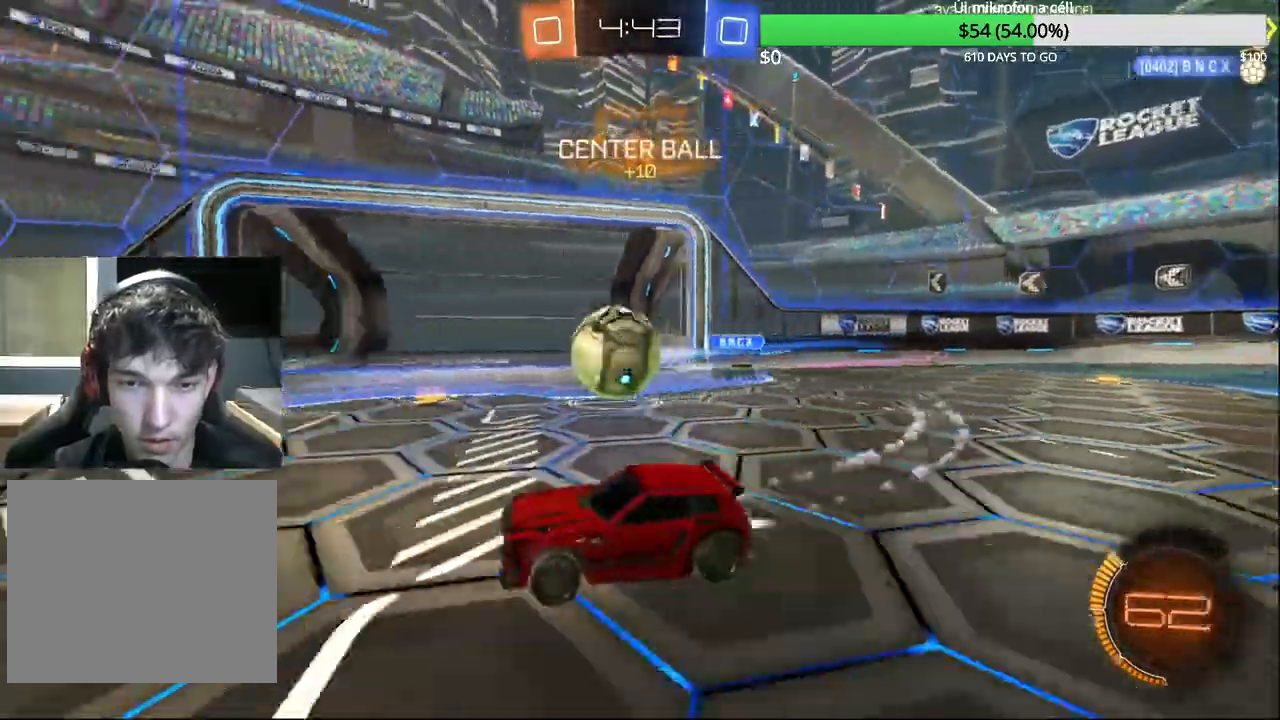
{"buttons": ["CIRCLE", "R2"], "left_stick": "left", "right_stick": "center", "events": [[367, "left_stick", "left"]]}
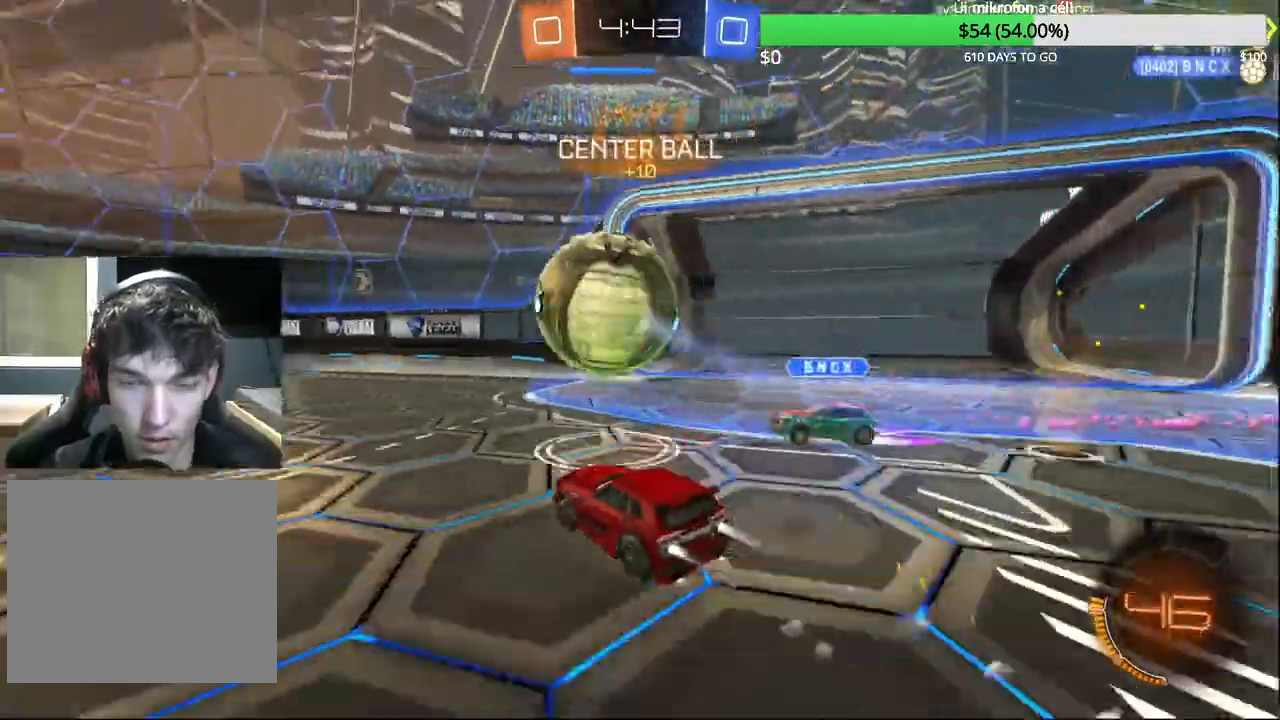
{"buttons": ["CIRCLE", "R2"], "left_stick": "right", "right_stick": "center", "events": [[133, "TRIANGLE", "down"], [183, "left_stick", "center"], [250, "TRIANGLE", "up"], [483, "left_stick", "right"]]}
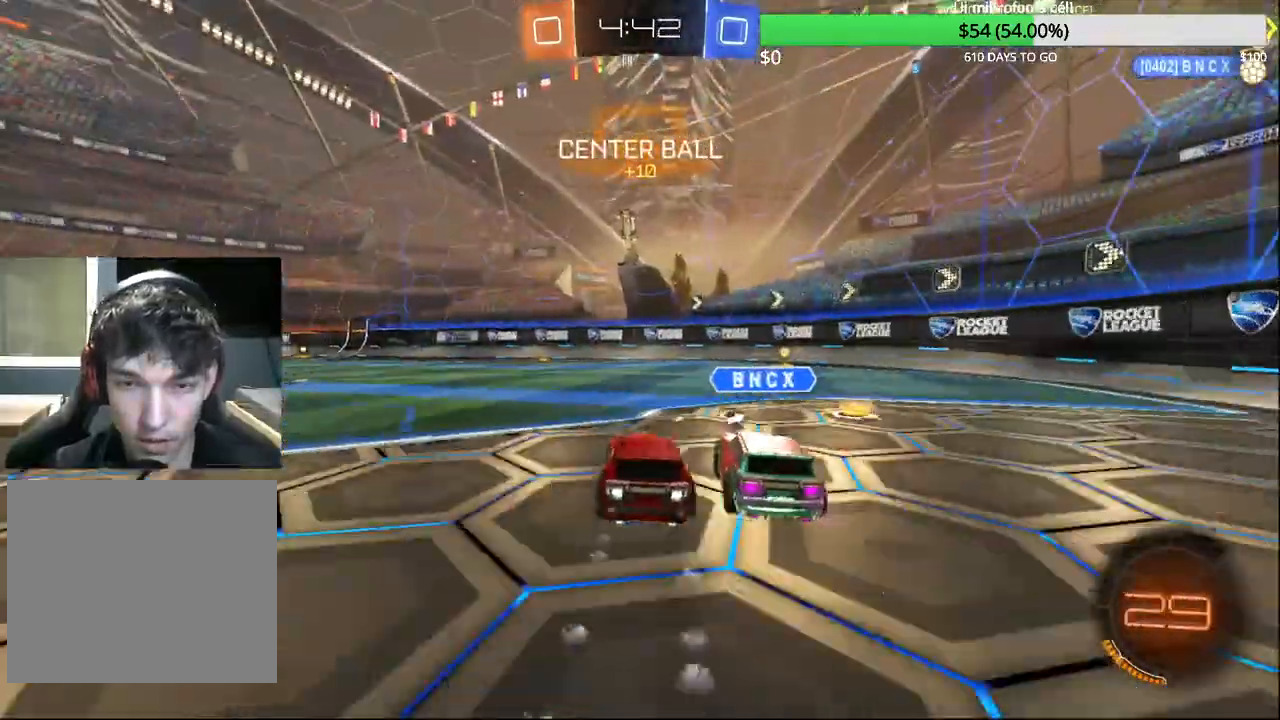
{"buttons": ["CIRCLE", "TRIANGLE", "R2"], "left_stick": "center", "right_stick": "center", "events": [[350, "left_stick", "center"], [500, "TRIANGLE", "down"]]}
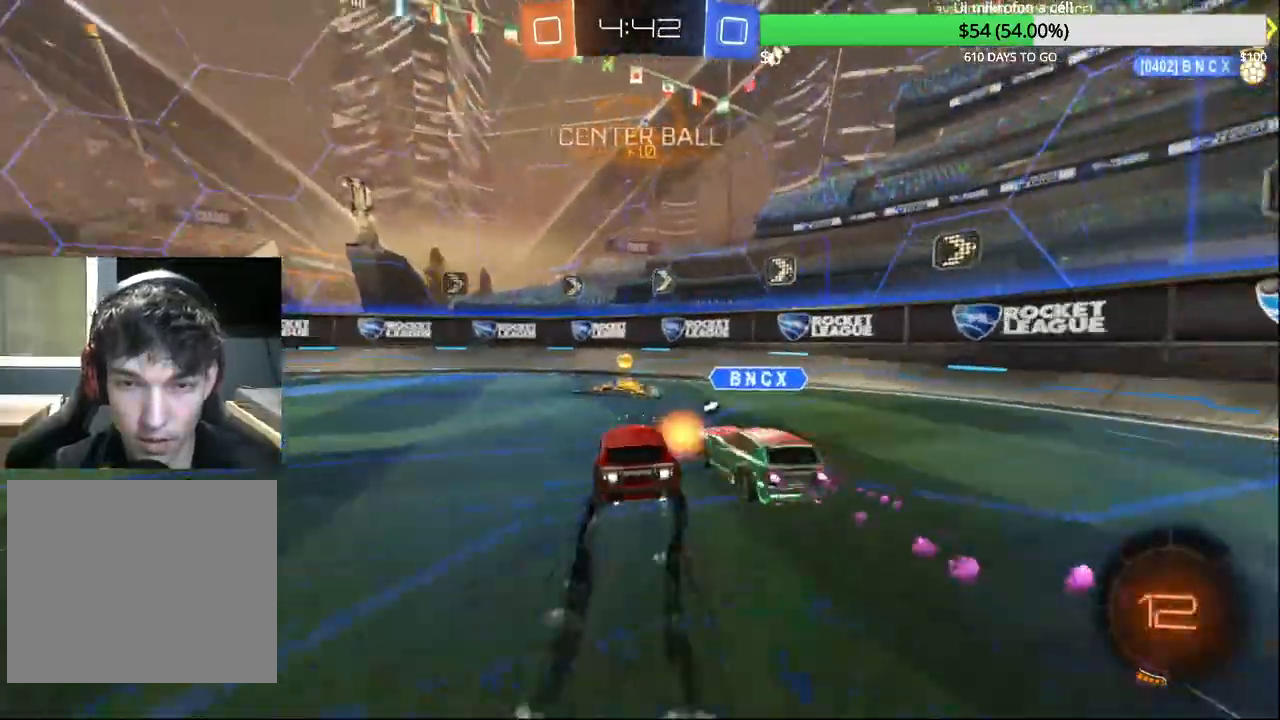
{"buttons": ["R2"], "left_stick": "left", "right_stick": "center", "events": [[17, "left_stick", "left"], [100, "TRIANGLE", "up"], [167, "CIRCLE", "up"], [333, "SQUARE", "down"], [500, "SQUARE", "up"]]}
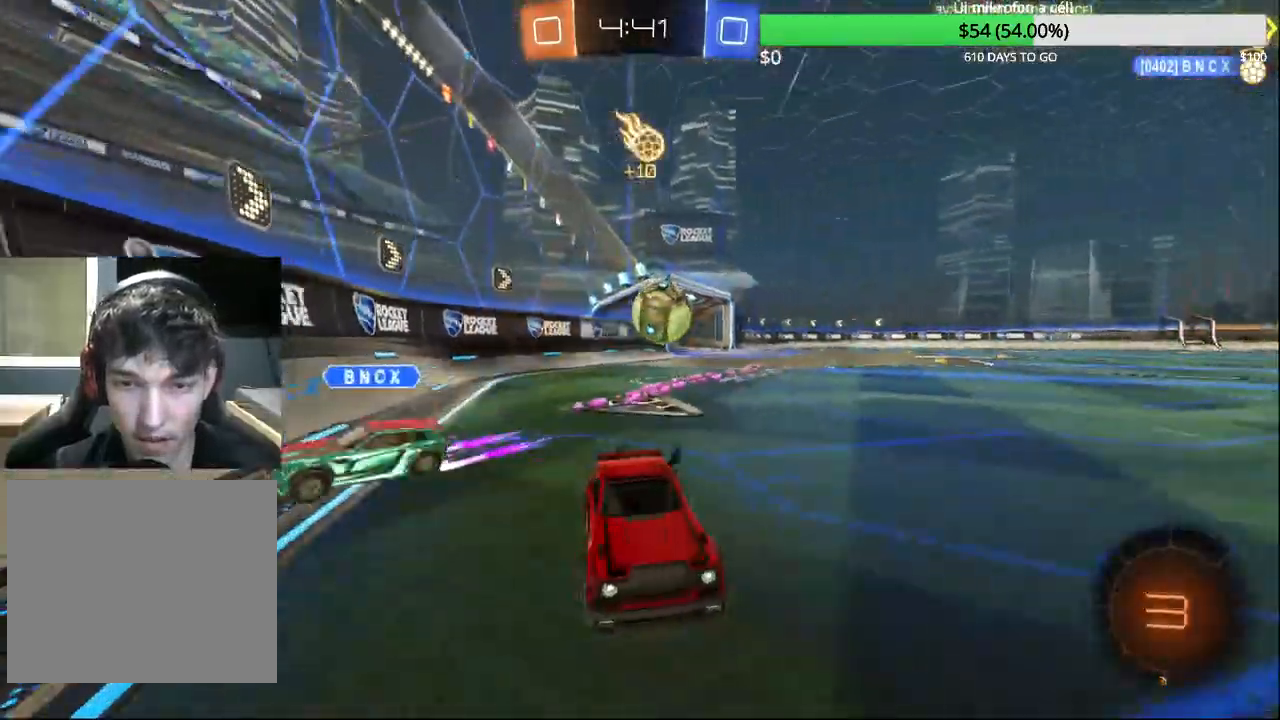
{"buttons": ["TRIANGLE", "R2"], "left_stick": "up-right", "right_stick": "center", "events": [[250, "R2", "up"], [383, "R2", "down"], [383, "left_stick", "up-right"], [450, "TRIANGLE", "down"]]}
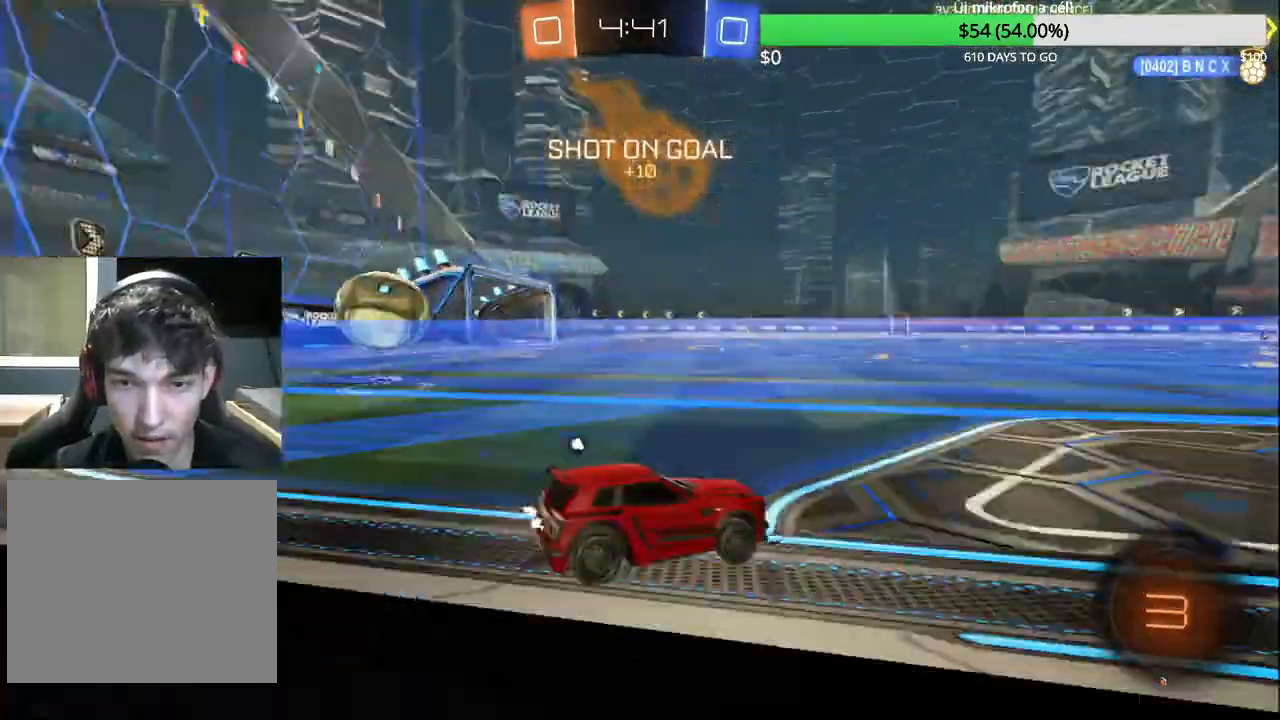
{"buttons": ["CIRCLE", "R2"], "left_stick": "left", "right_stick": "center", "events": [[67, "CIRCLE", "down"], [67, "left_stick", "center"], [83, "TRIANGLE", "up"], [450, "left_stick", "left"]]}
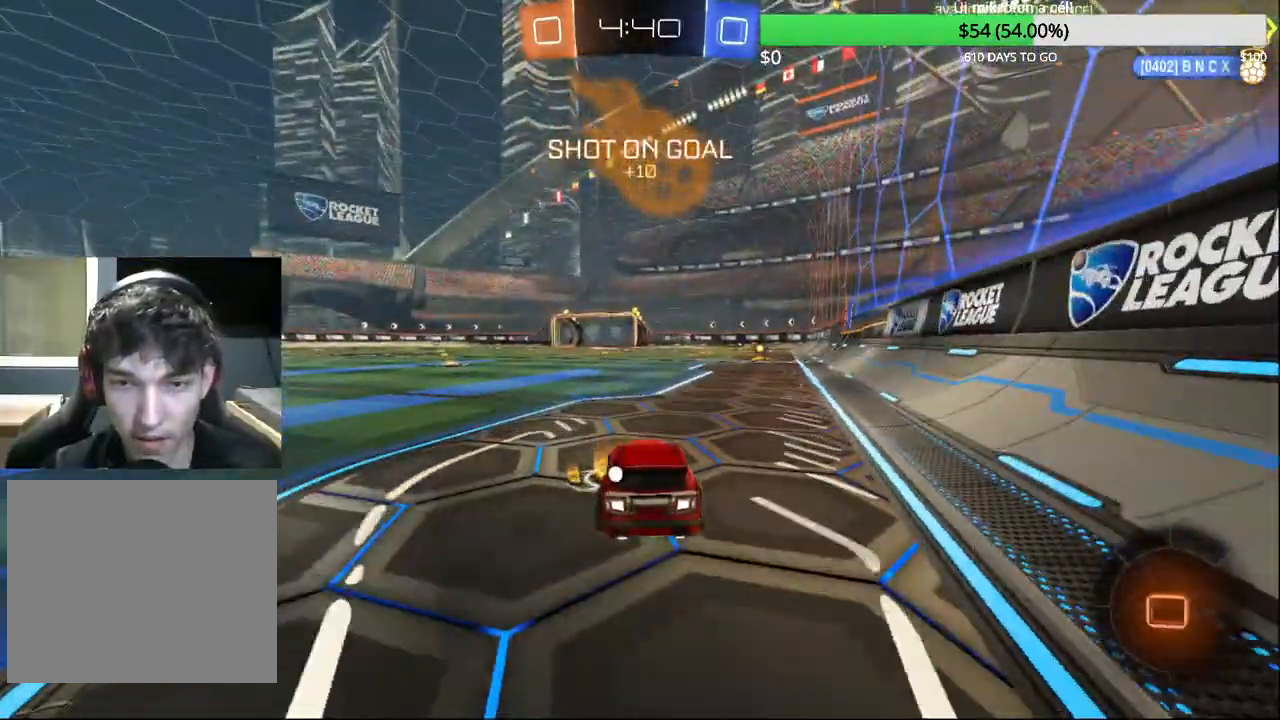
{"buttons": ["CIRCLE", "TRIANGLE", "R2"], "left_stick": "center", "right_stick": "center", "events": [[33, "CROSS", "down"], [50, "left_stick", "right"], [100, "CROSS", "up"], [167, "CROSS", "down"], [167, "L2", "down"], [167, "left_stick", "up-right"], [283, "left_stick", "center"], [300, "CROSS", "up"], [317, "L2", "up"], [467, "TRIANGLE", "down"]]}
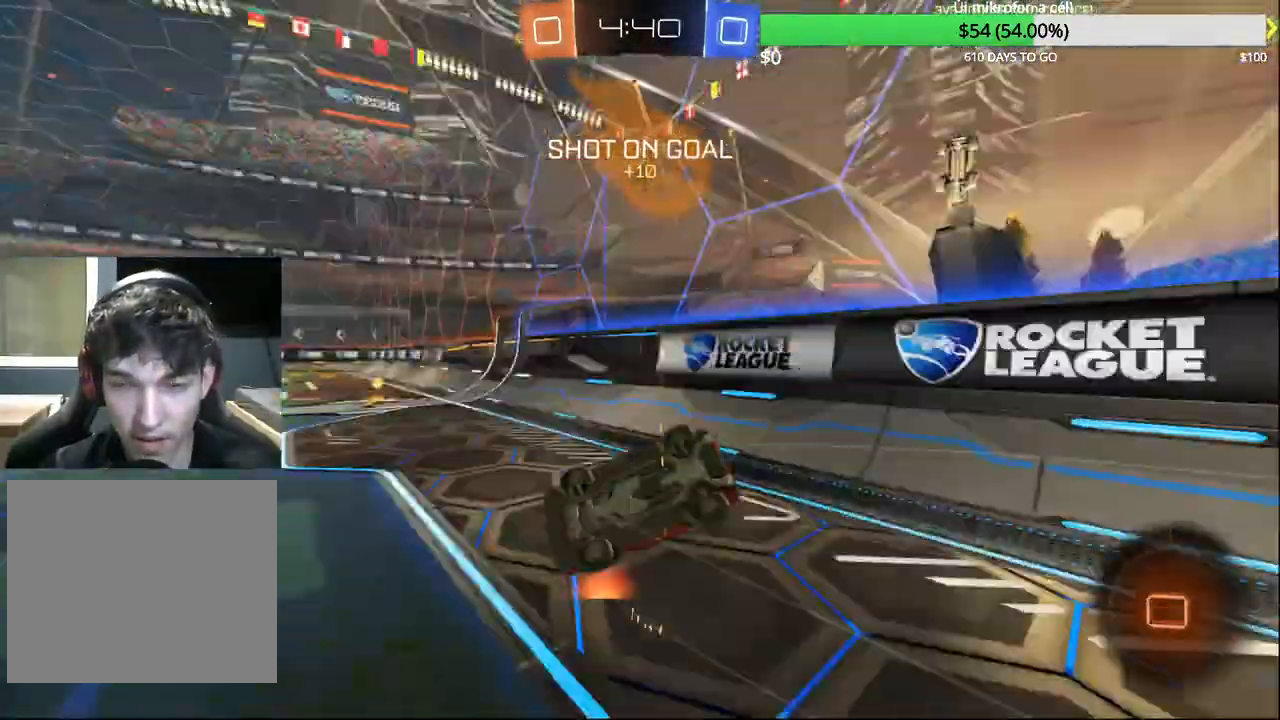
{"buttons": ["R2"], "left_stick": "right", "right_stick": "center", "events": [[50, "TRIANGLE", "up"], [100, "CIRCLE", "up"], [133, "L1", "down"], [133, "R2", "up"], [133, "left_stick", "right"], [300, "L1", "up"], [450, "R2", "down"]]}